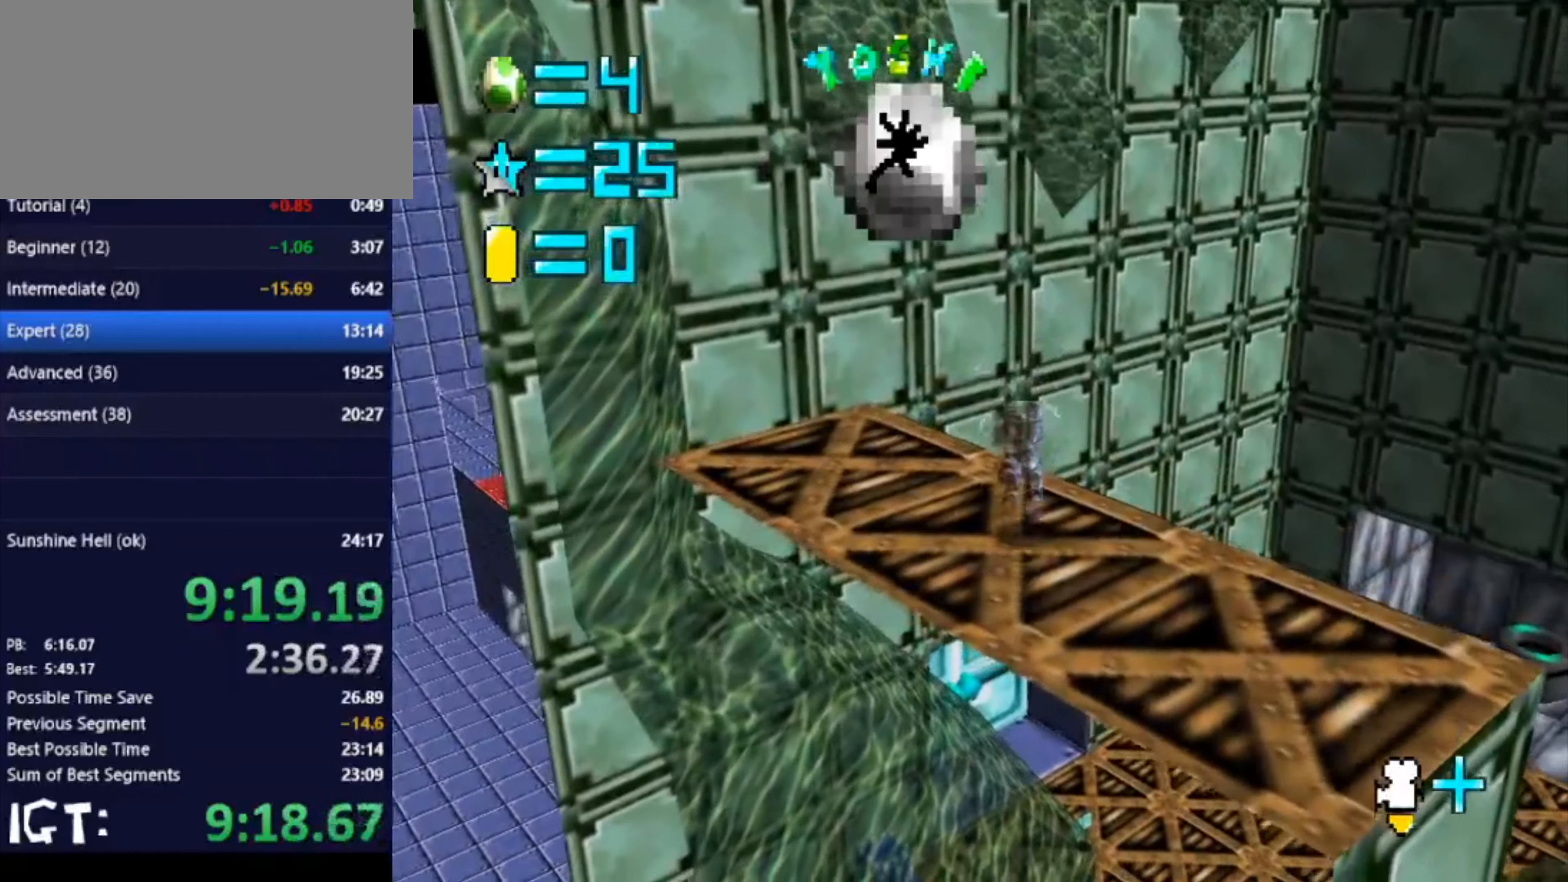
Gameplay with a controller (Nintendo layout); each line is a JSON object with the inputs held at the frame after it. "events" lists button and stick changes between this image and that frame as [ms after this image, input, new state], when the widget could be followed in between. Not read: A B L3 R3 Y Z.
{"buttons": [], "left_stick": "up", "events": [[34, "left_stick", "center"], [201, "left_stick", "up"]]}
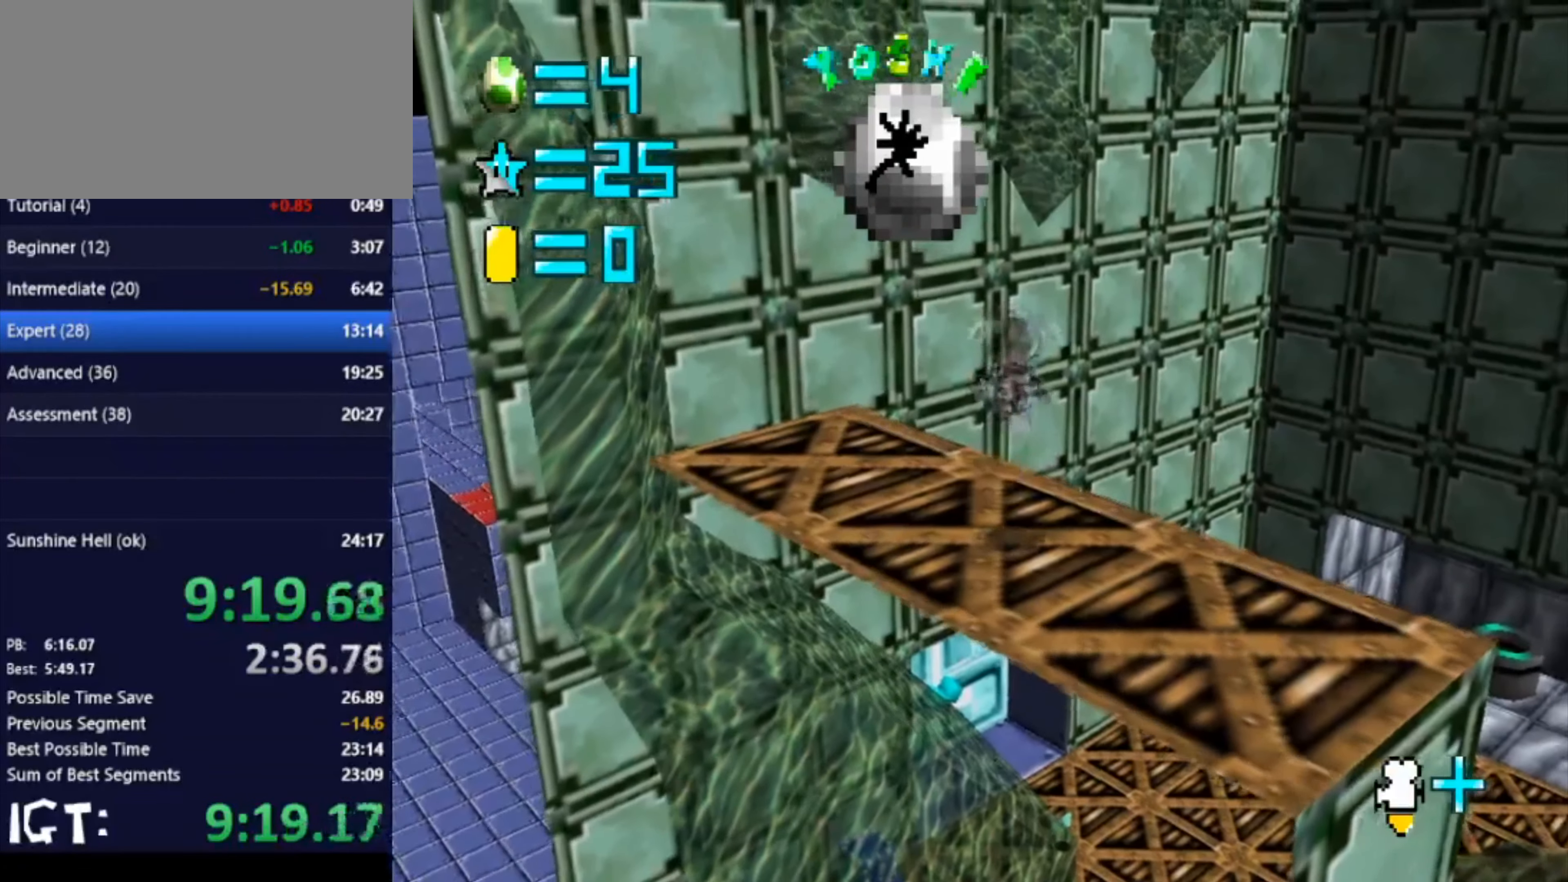
{"buttons": [], "left_stick": "up", "events": []}
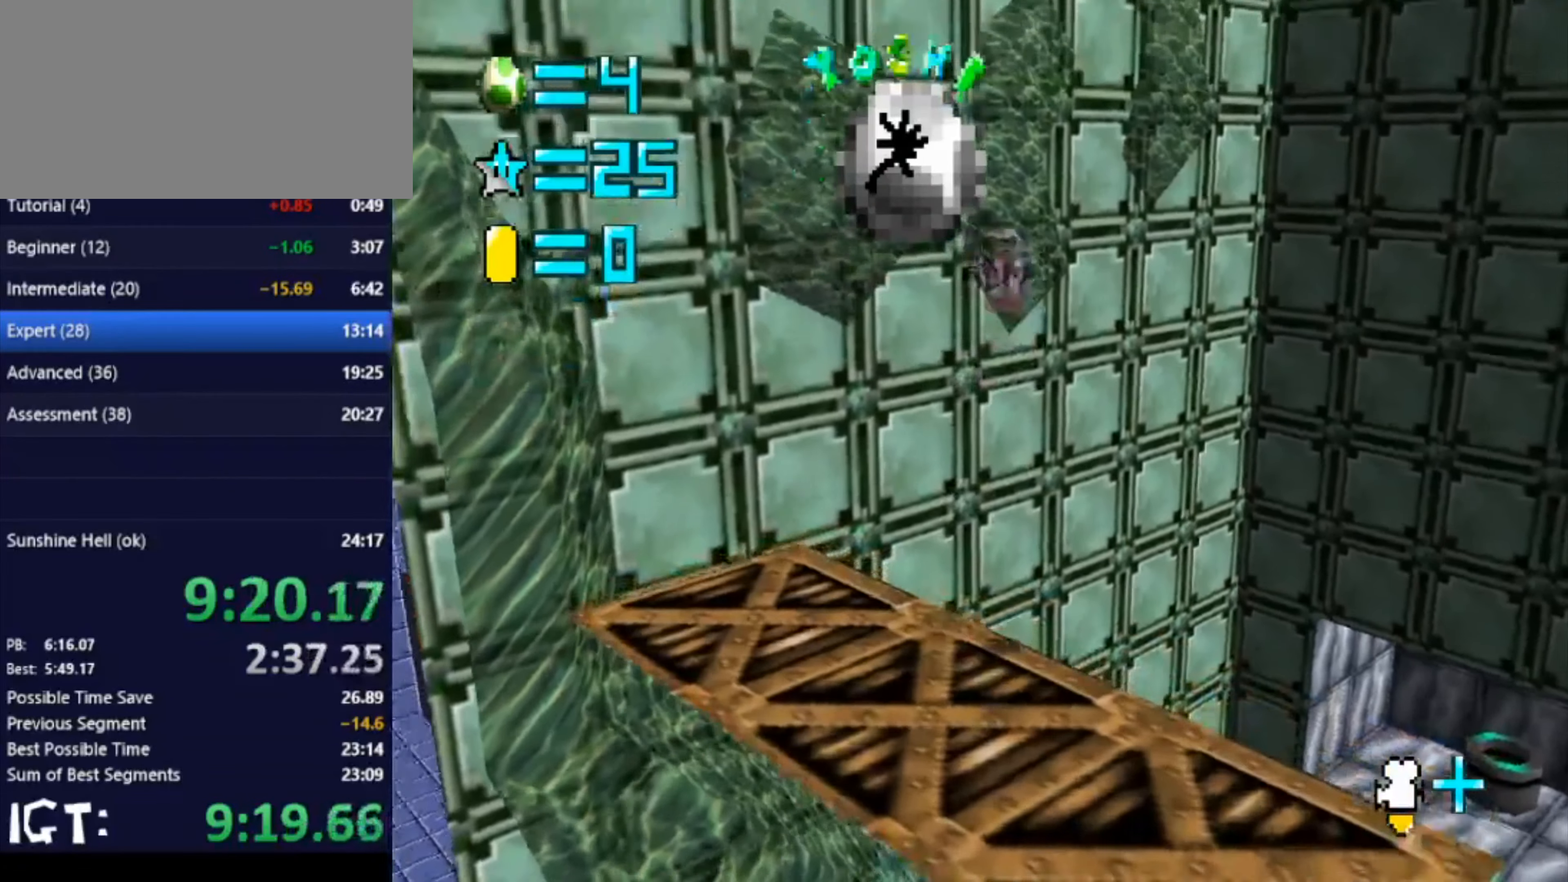
{"buttons": [], "left_stick": "right", "events": [[267, "left_stick", "up-right"], [467, "left_stick", "right"]]}
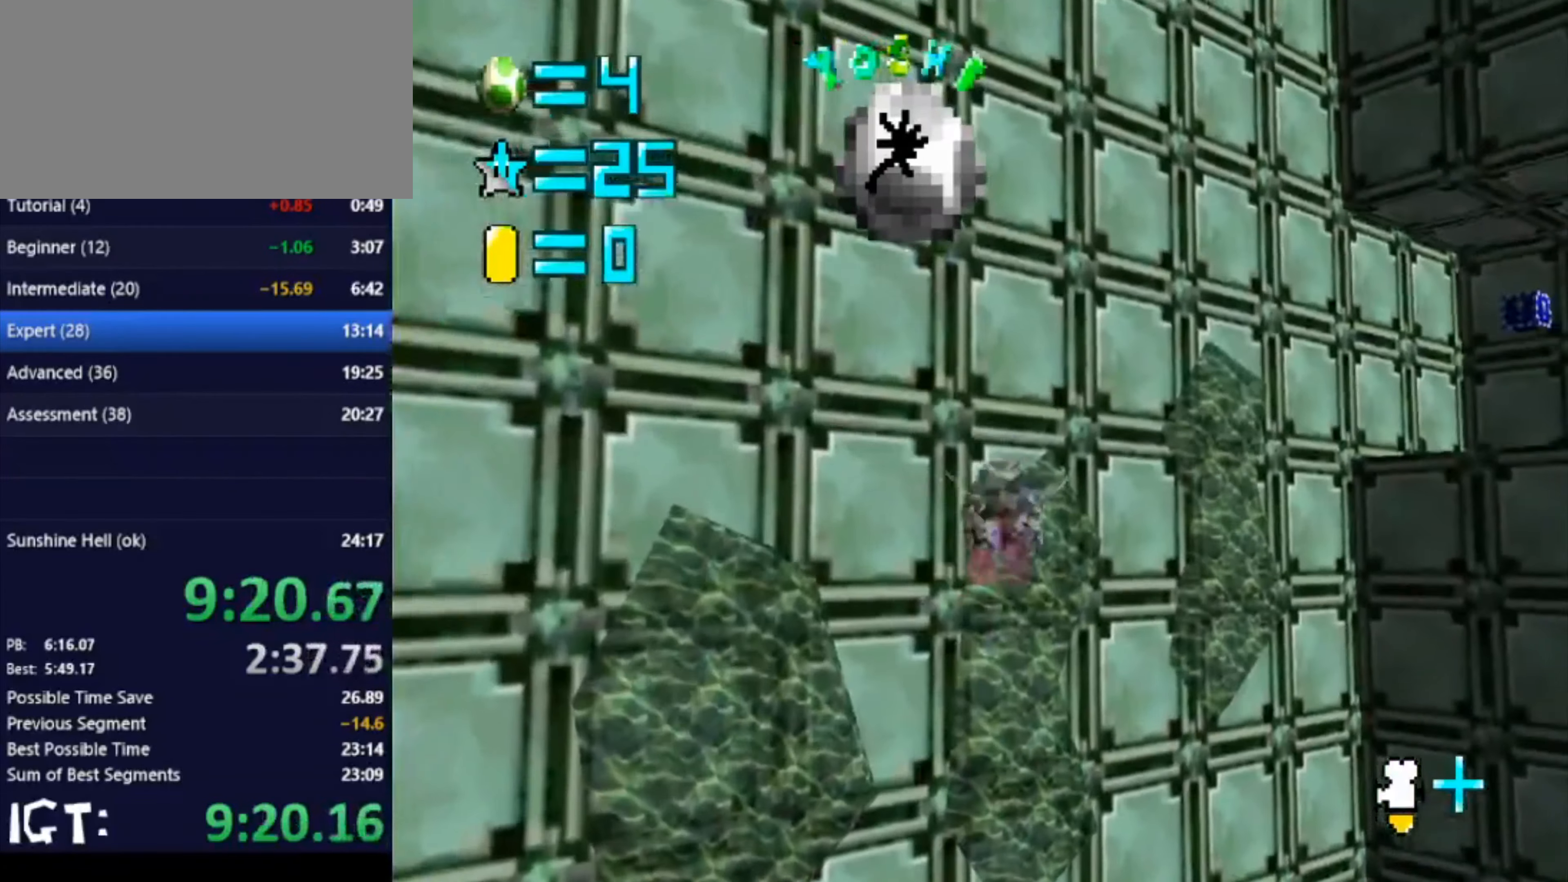
{"buttons": [], "left_stick": "down-right", "events": [[400, "left_stick", "down-right"]]}
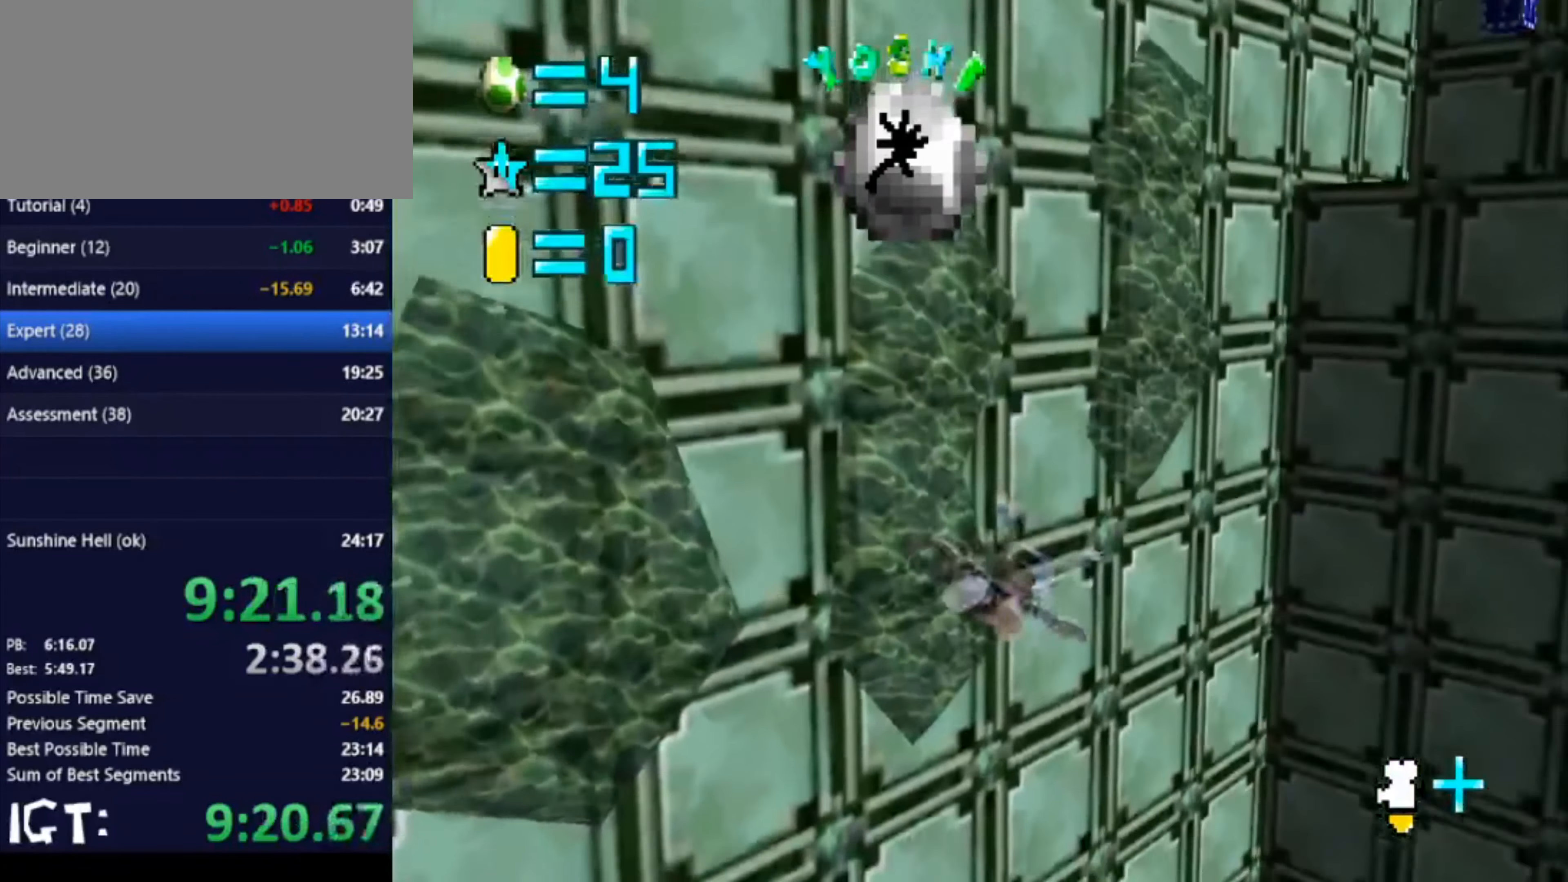
{"buttons": [], "left_stick": "left", "events": [[100, "left_stick", "right"], [234, "left_stick", "center"], [367, "left_stick", "down"], [434, "left_stick", "left"]]}
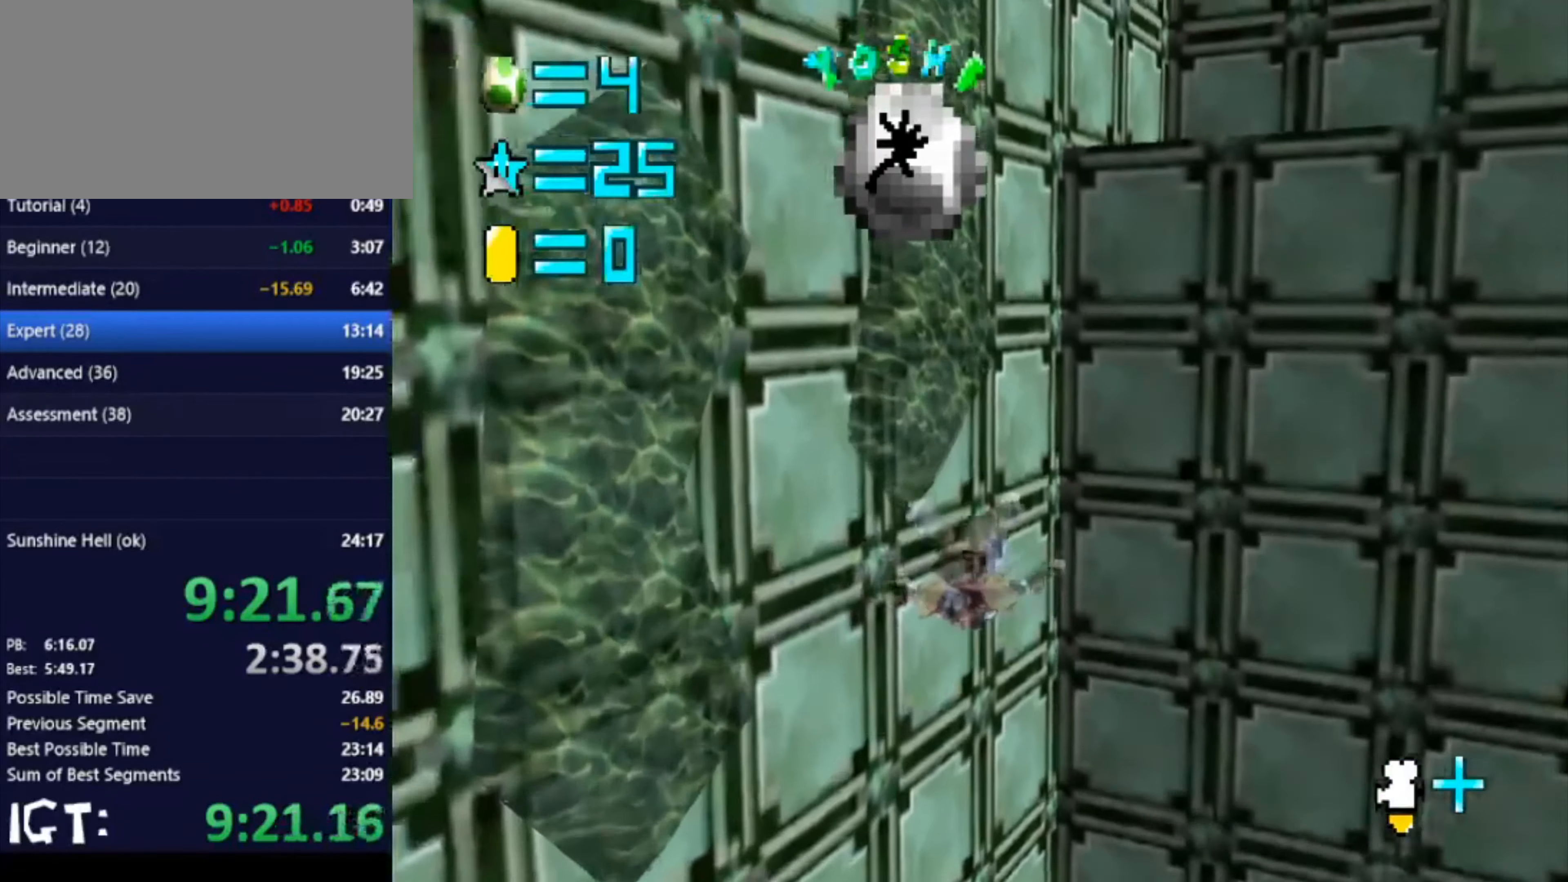
{"buttons": [], "left_stick": "left", "events": [[333, "left_stick", "center"], [400, "left_stick", "left"]]}
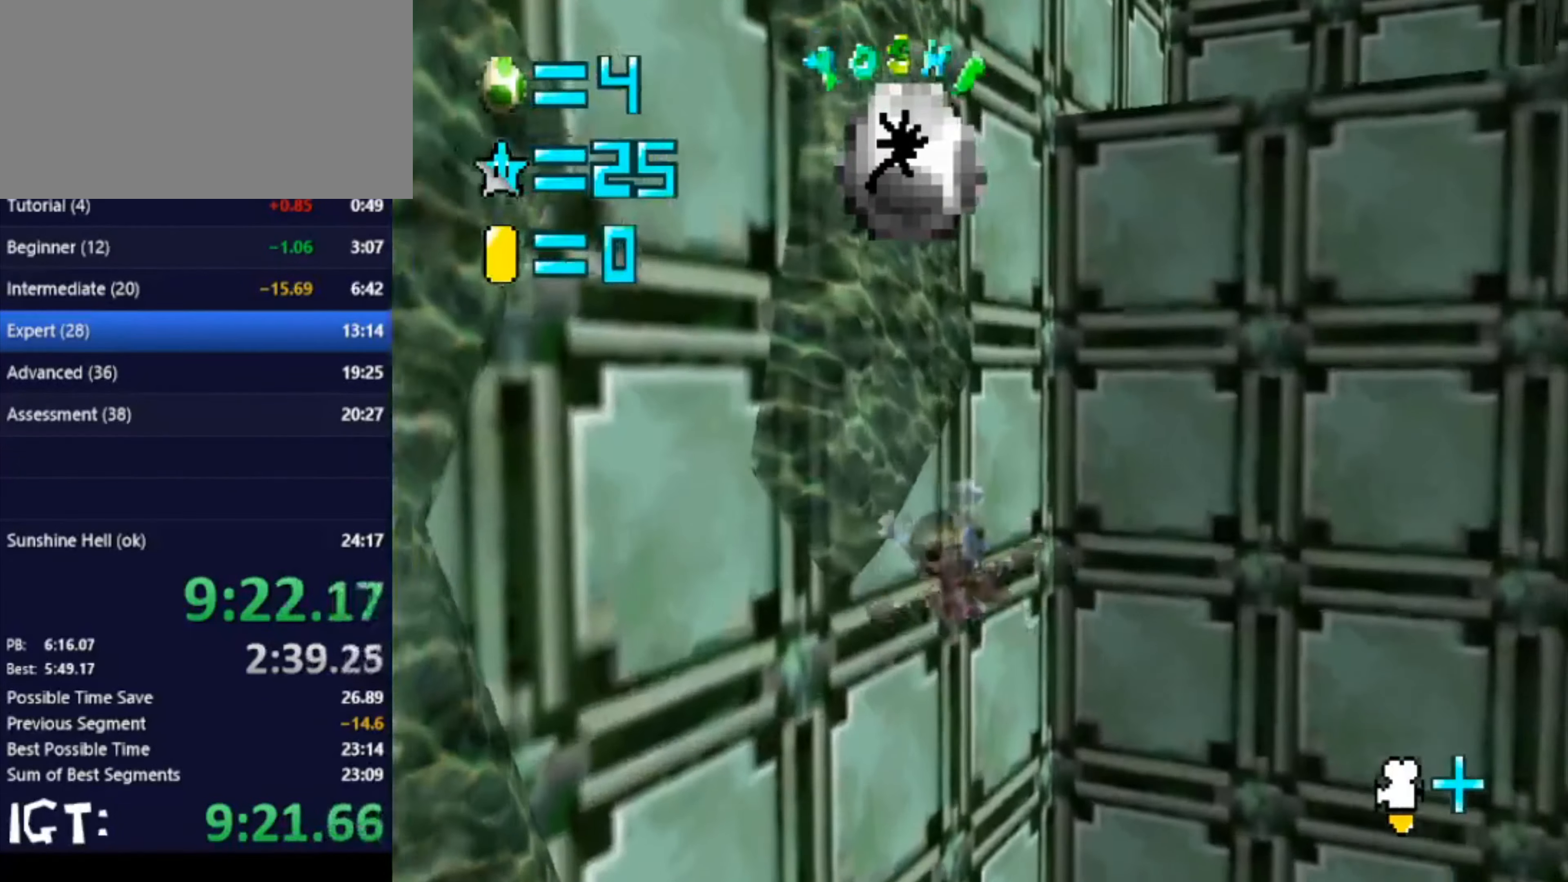
{"buttons": [], "left_stick": "up-left", "events": [[267, "left_stick", "up-left"]]}
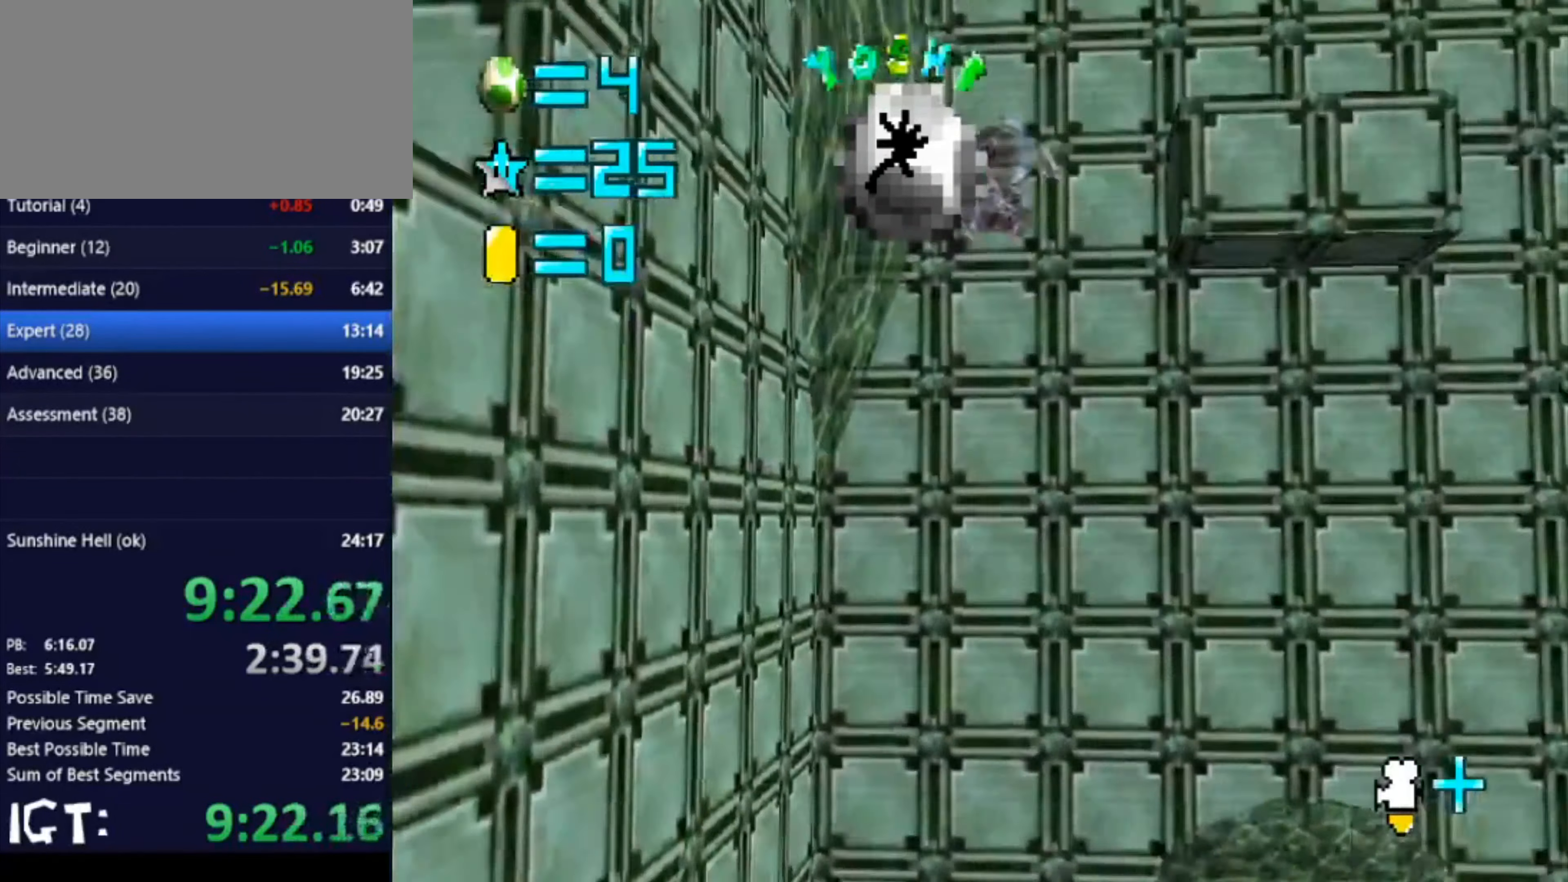
{"buttons": [], "left_stick": "down-left", "events": [[100, "left_stick", "left"], [467, "left_stick", "down-left"]]}
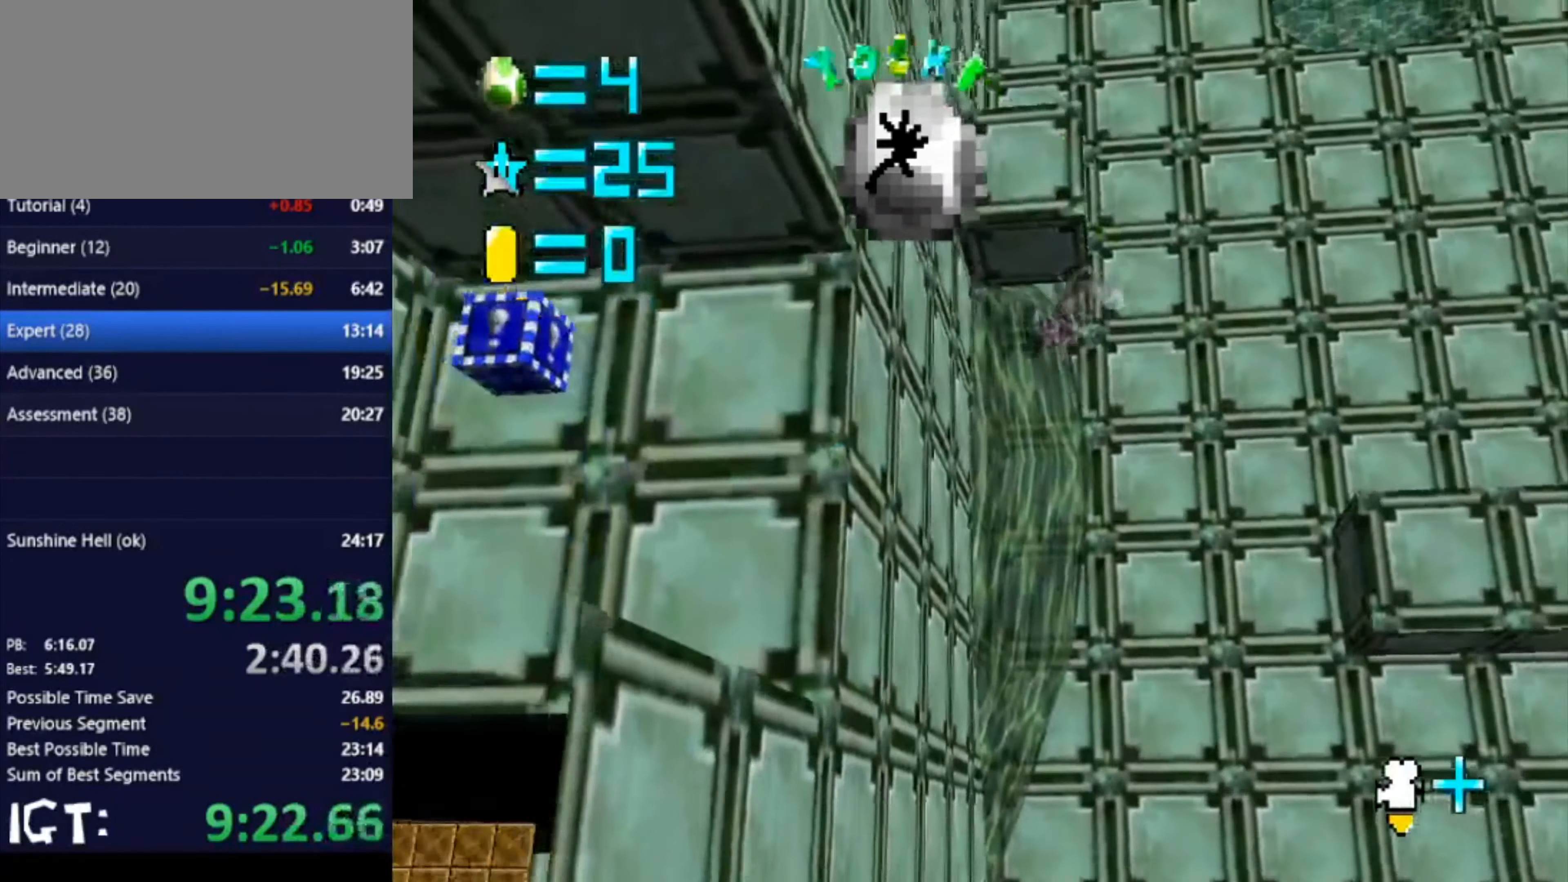
{"buttons": [], "left_stick": "left", "events": [[334, "left_stick", "left"]]}
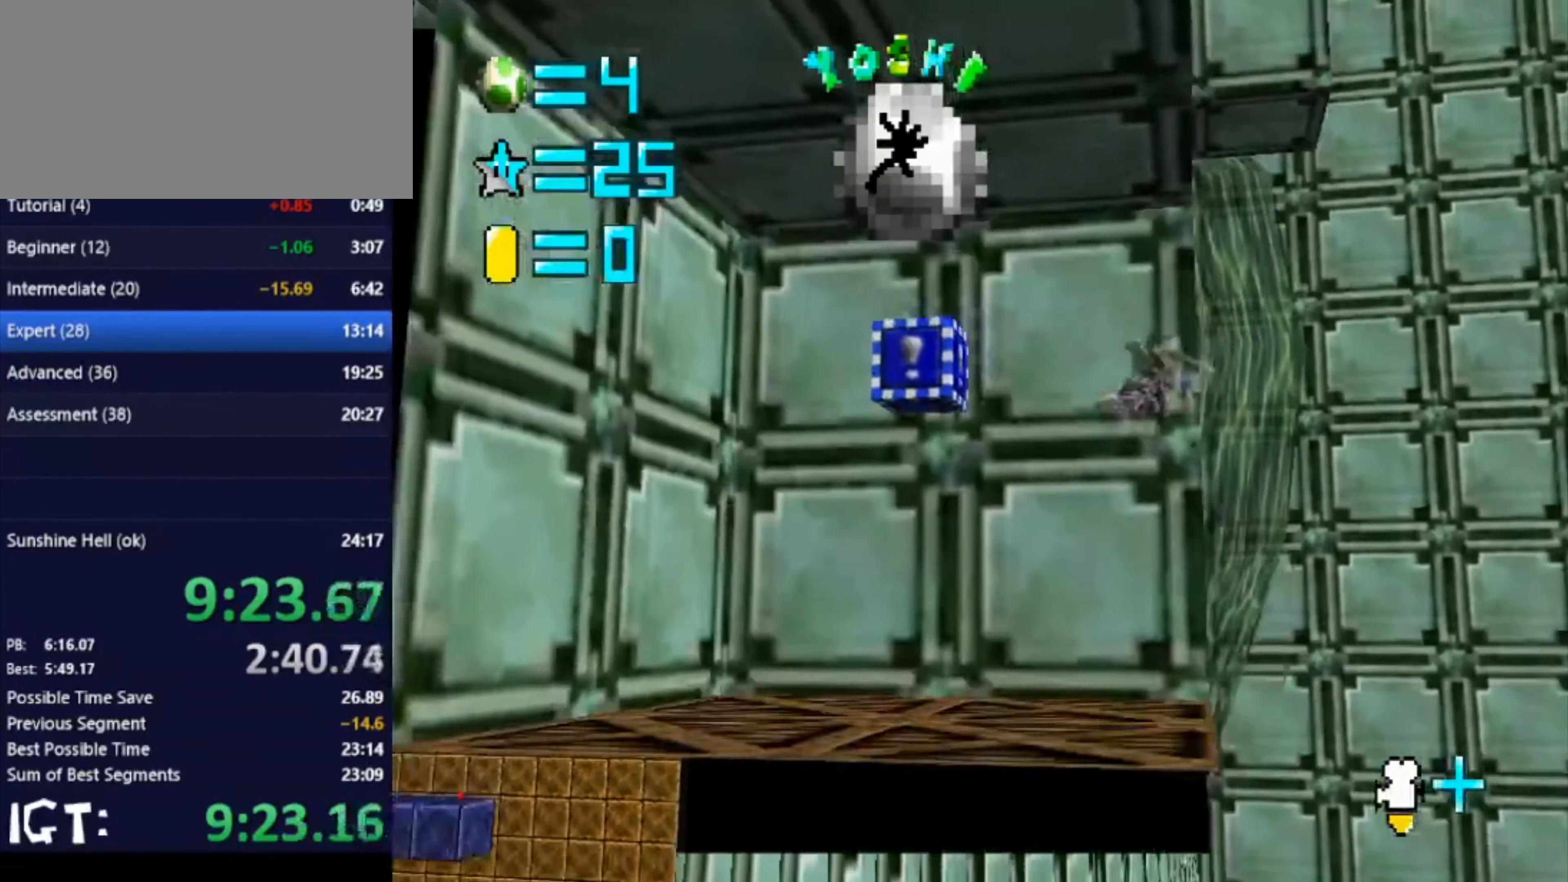
{"buttons": [], "left_stick": "left", "events": [[233, "C_LEFT", "down"], [333, "C_LEFT", "up"]]}
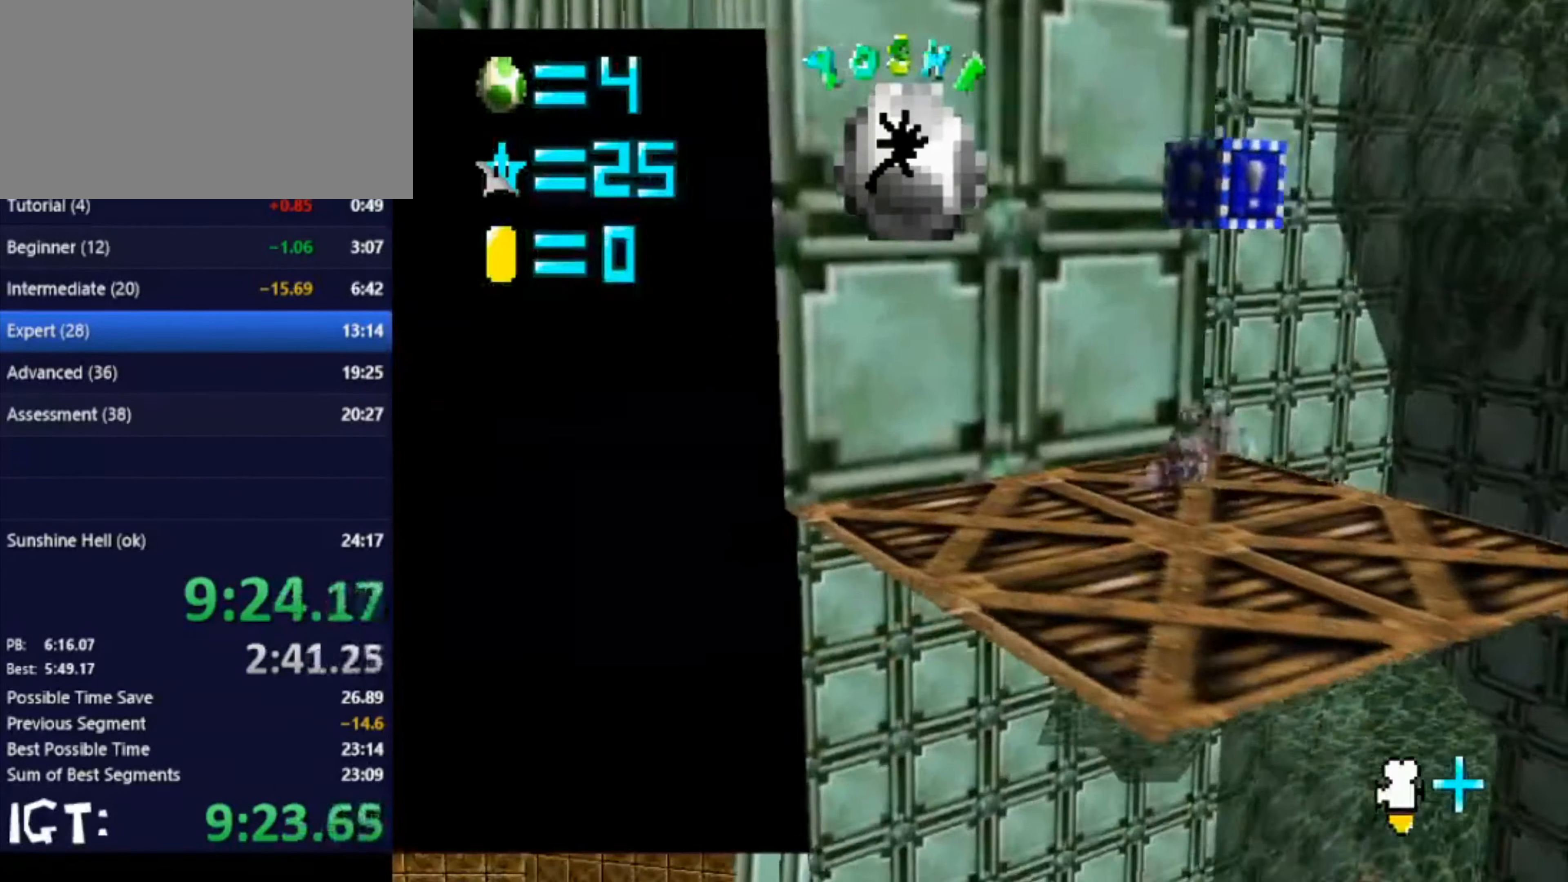
{"buttons": [], "left_stick": "up-right", "events": [[266, "left_stick", "up"], [366, "left_stick", "up-right"]]}
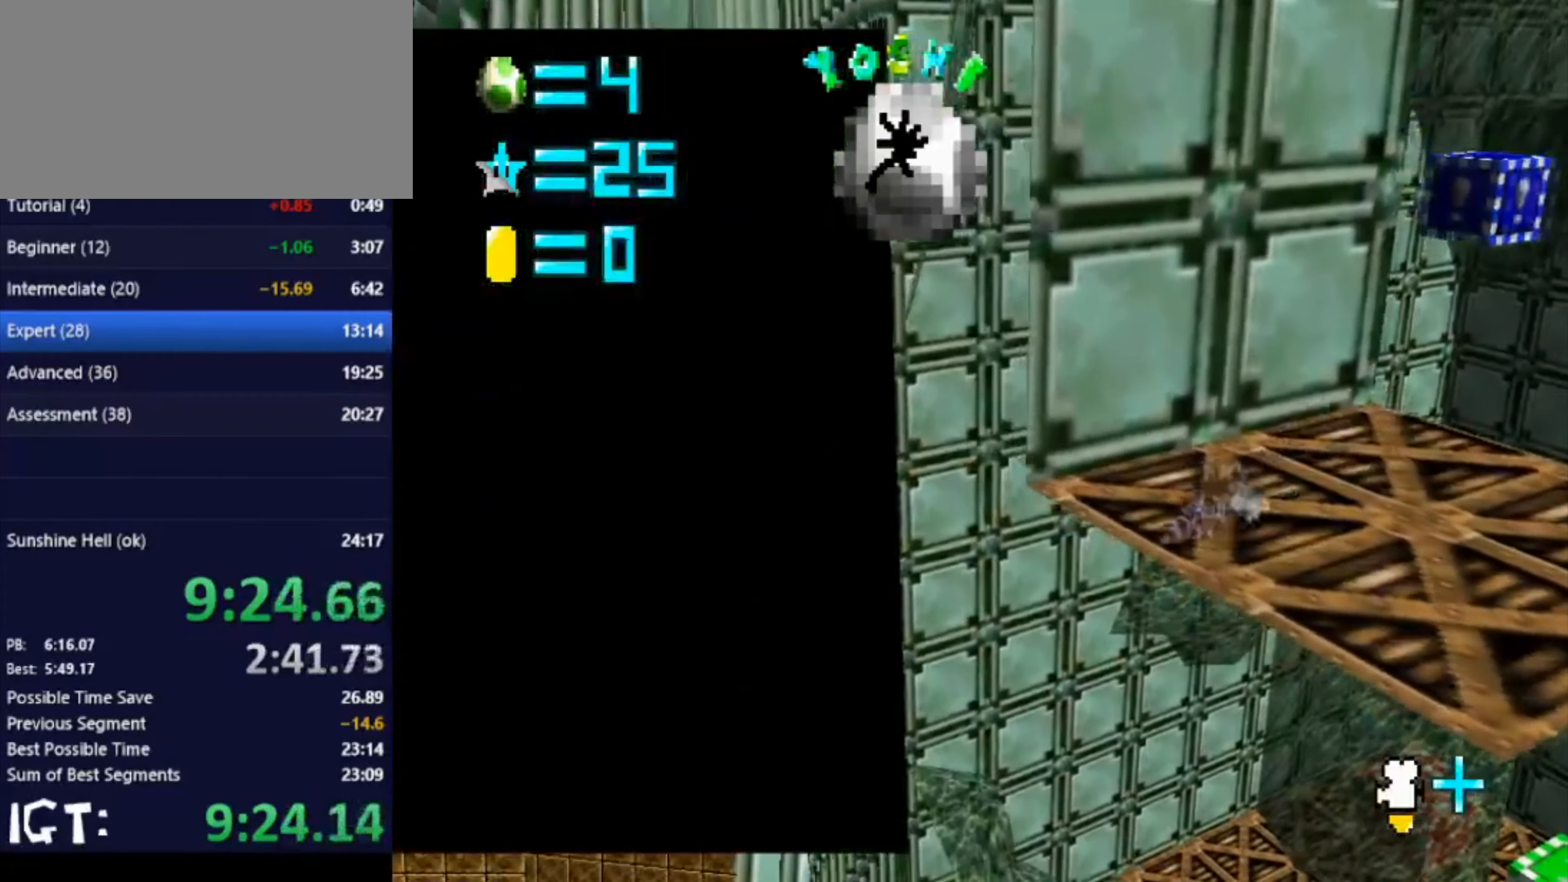
{"buttons": [], "left_stick": "up", "events": [[467, "left_stick", "up"]]}
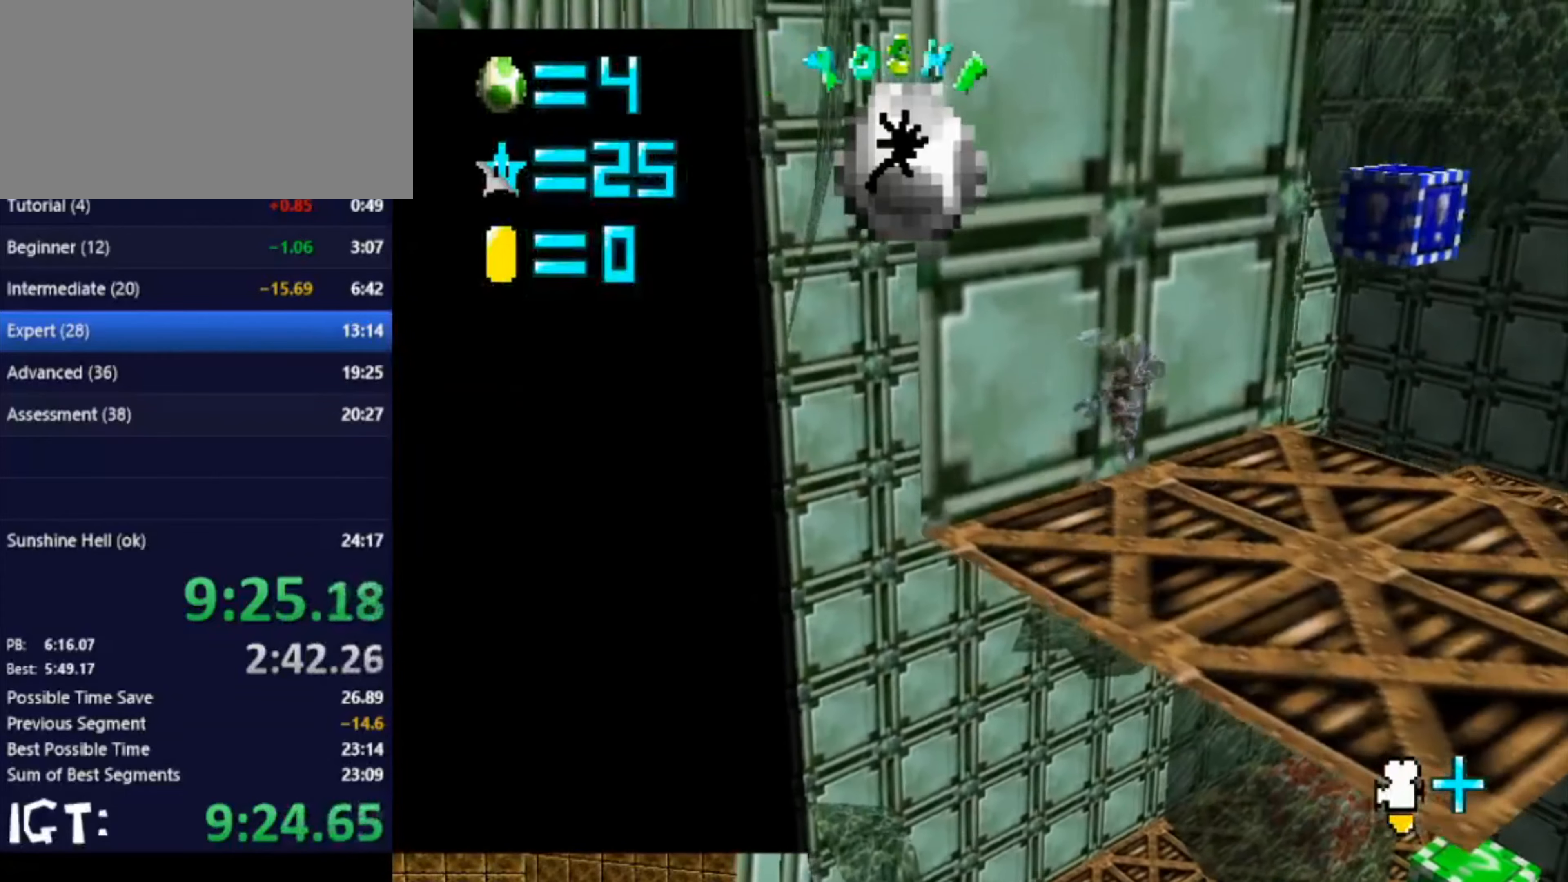
{"buttons": [], "left_stick": "center", "events": [[67, "left_stick", "center"], [301, "left_stick", "up"], [401, "left_stick", "center"]]}
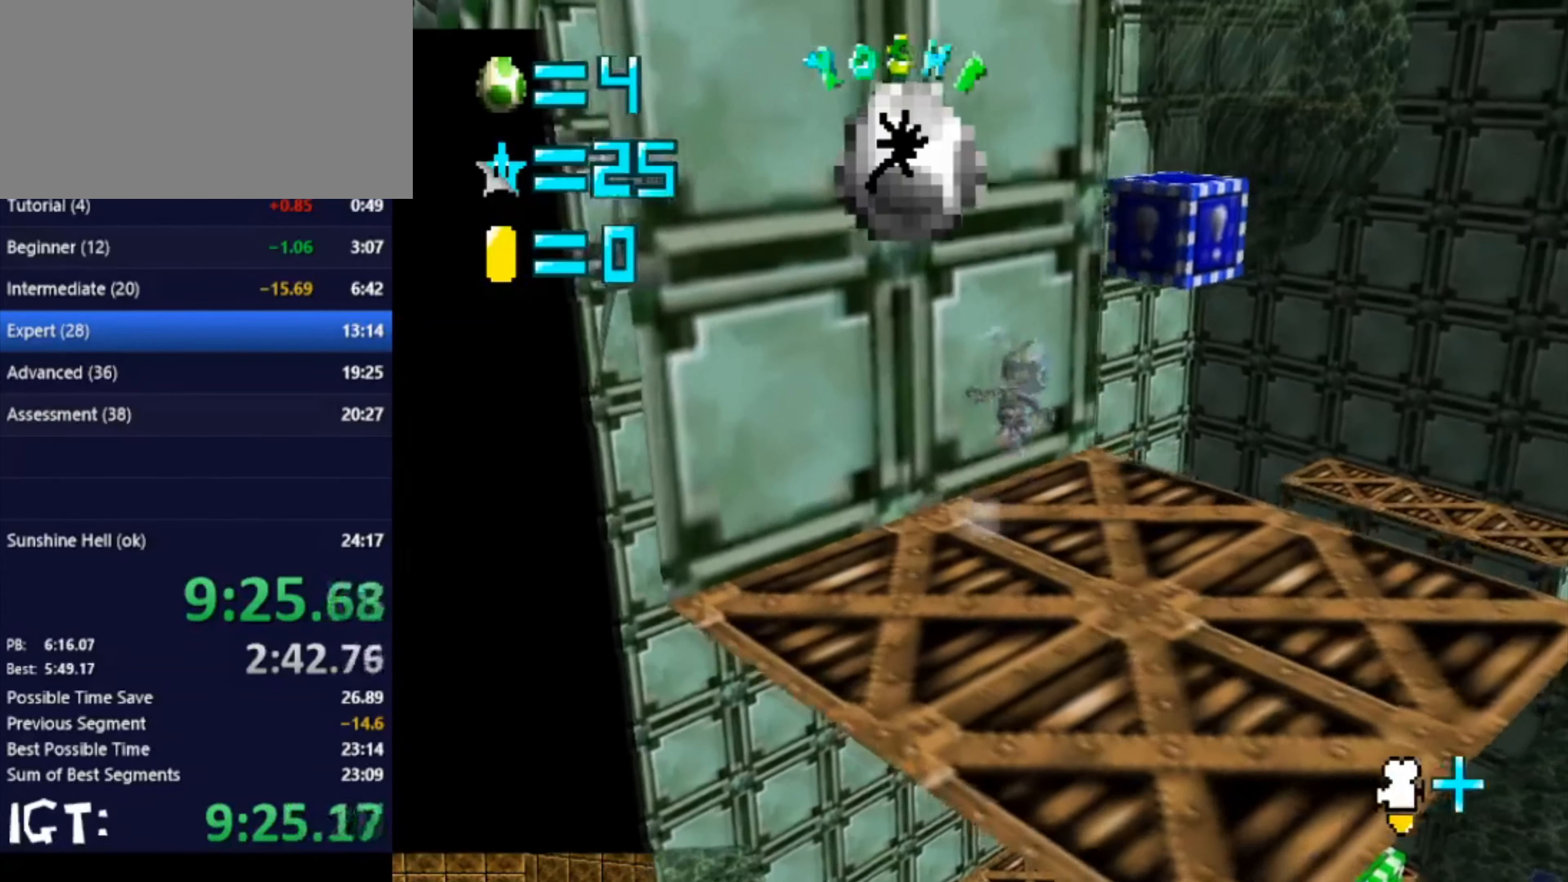
{"buttons": [], "left_stick": "up", "events": [[67, "left_stick", "up-right"], [367, "left_stick", "up"]]}
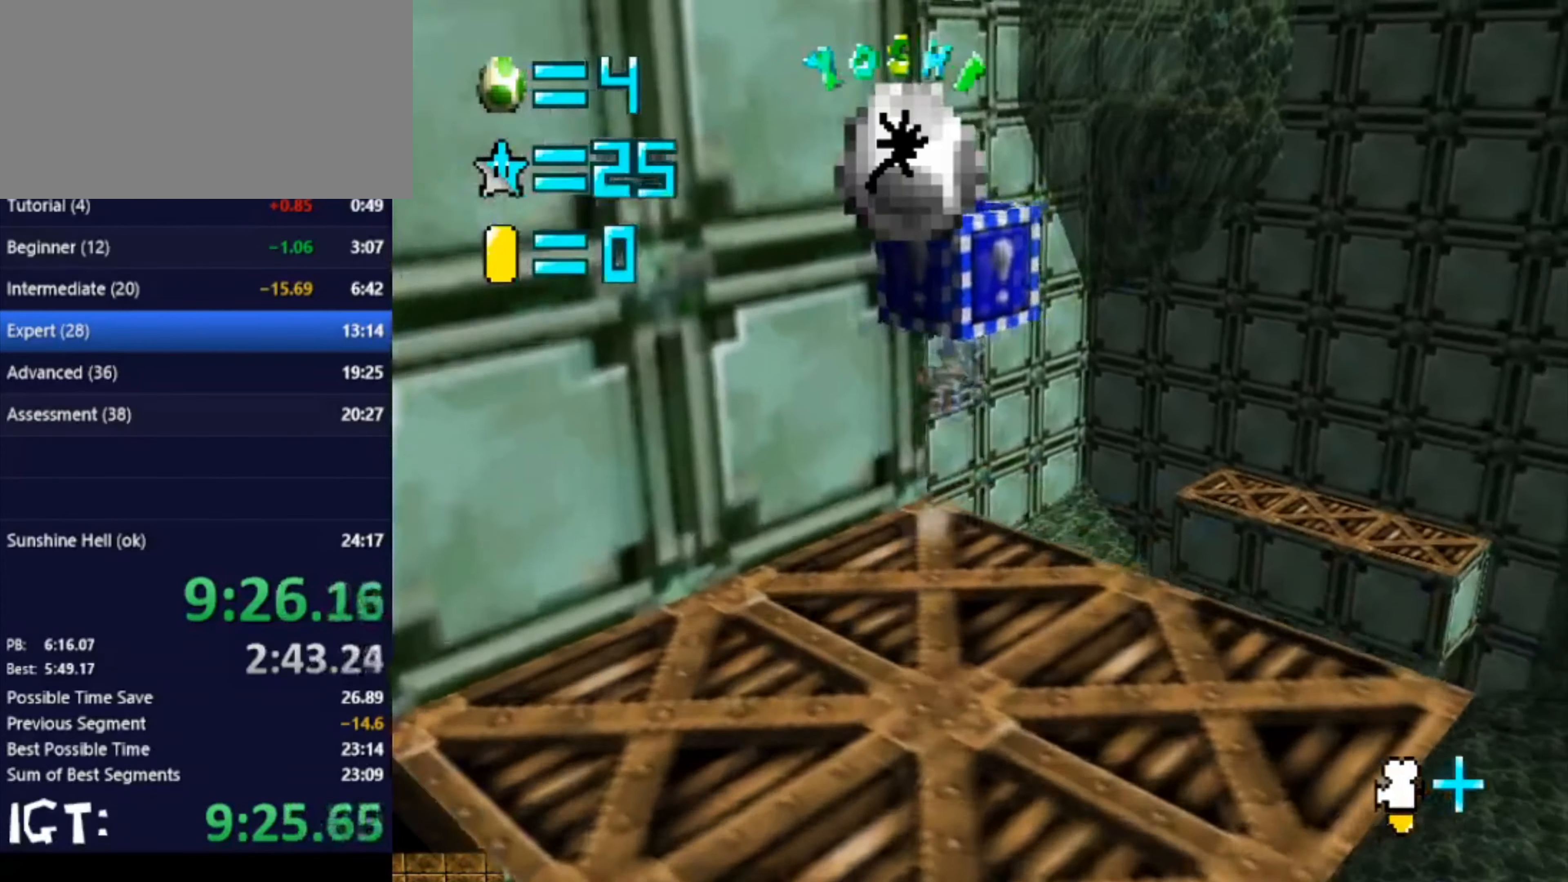
{"buttons": [], "left_stick": "up", "events": []}
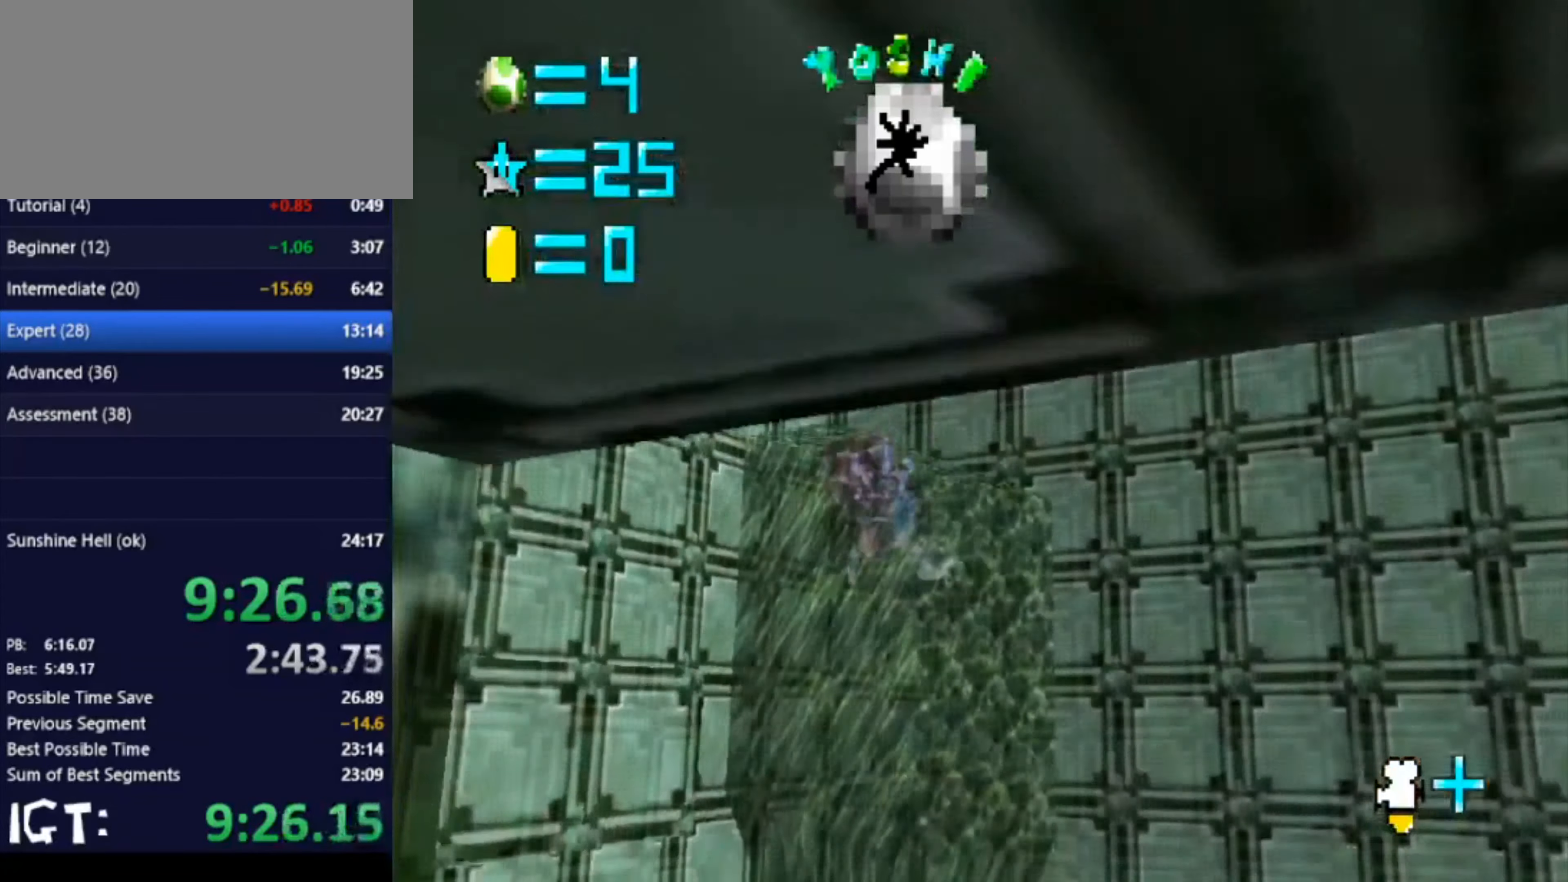
{"buttons": [], "left_stick": "up-left", "events": [[133, "left_stick", "up-left"]]}
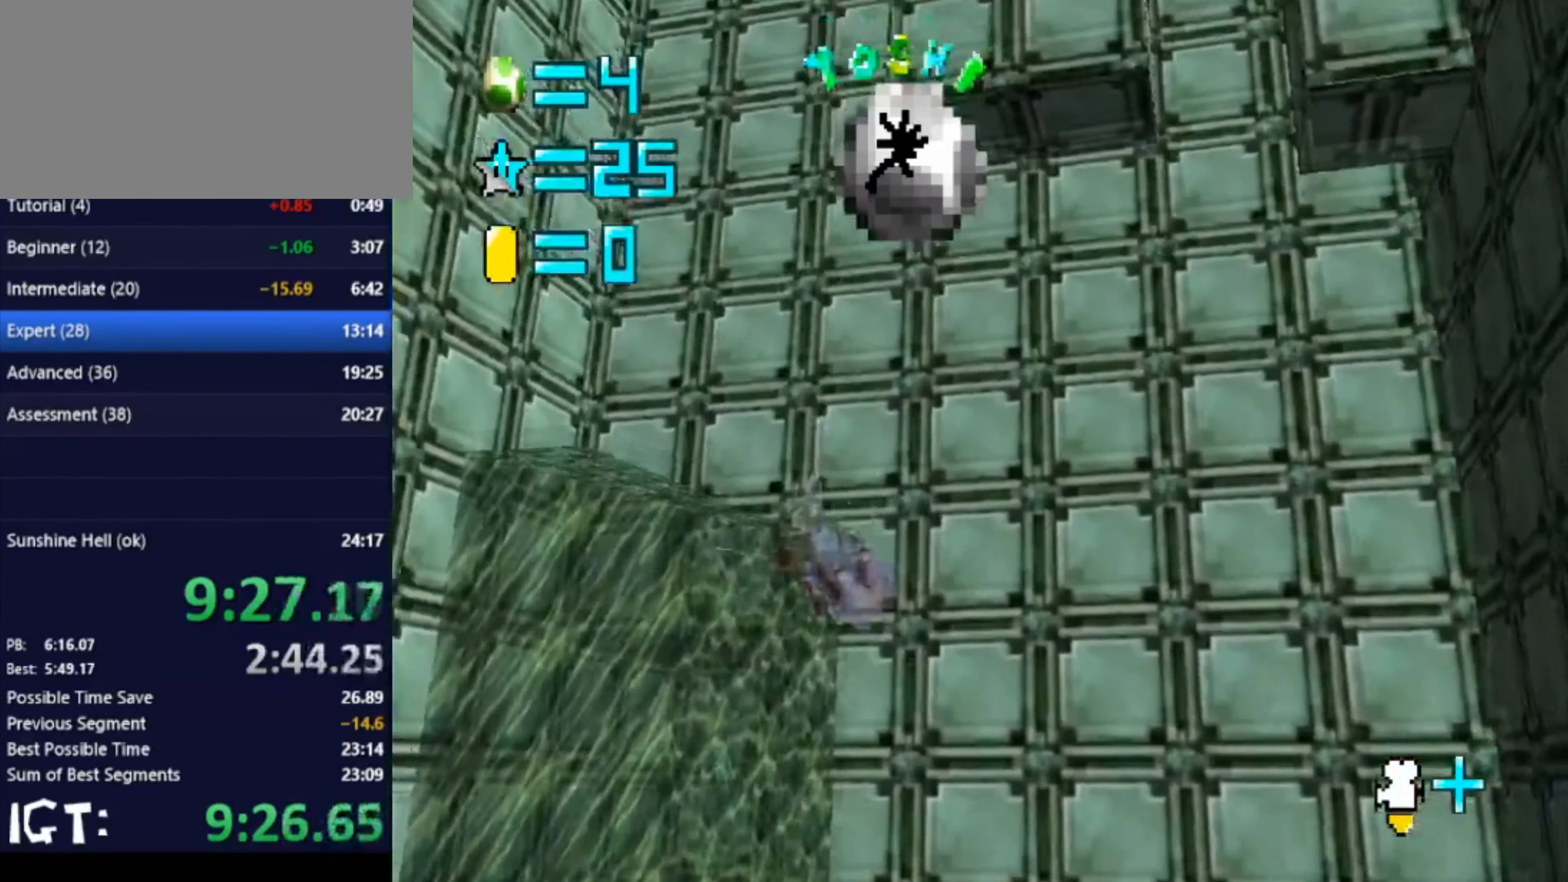
{"buttons": [], "left_stick": "center", "events": [[267, "left_stick", "center"]]}
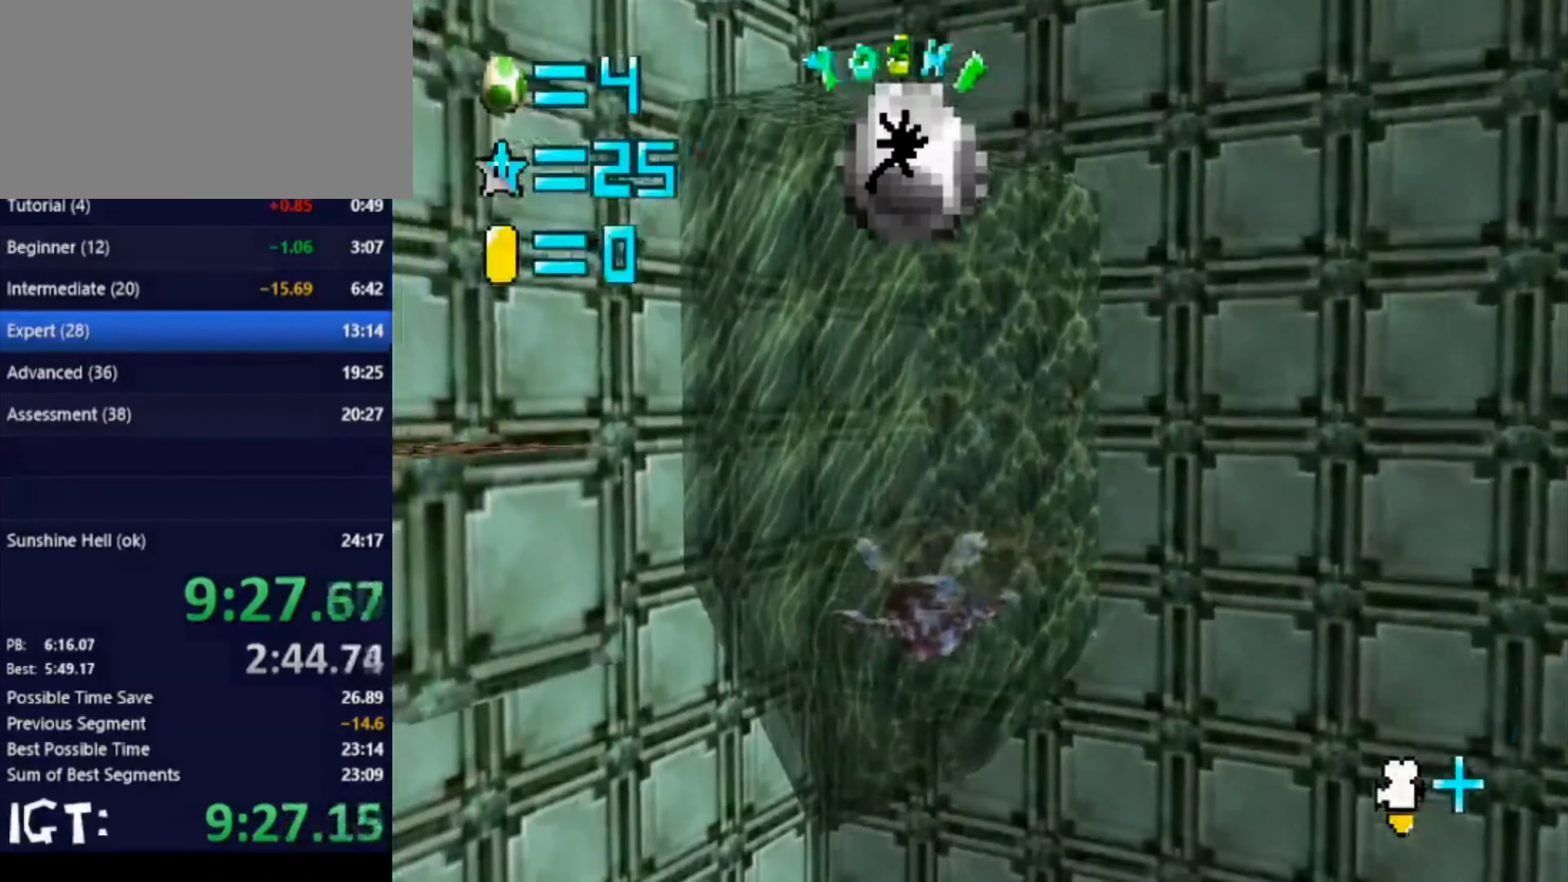
{"buttons": [], "left_stick": "center", "events": [[200, "left_stick", "down-right"], [434, "left_stick", "center"]]}
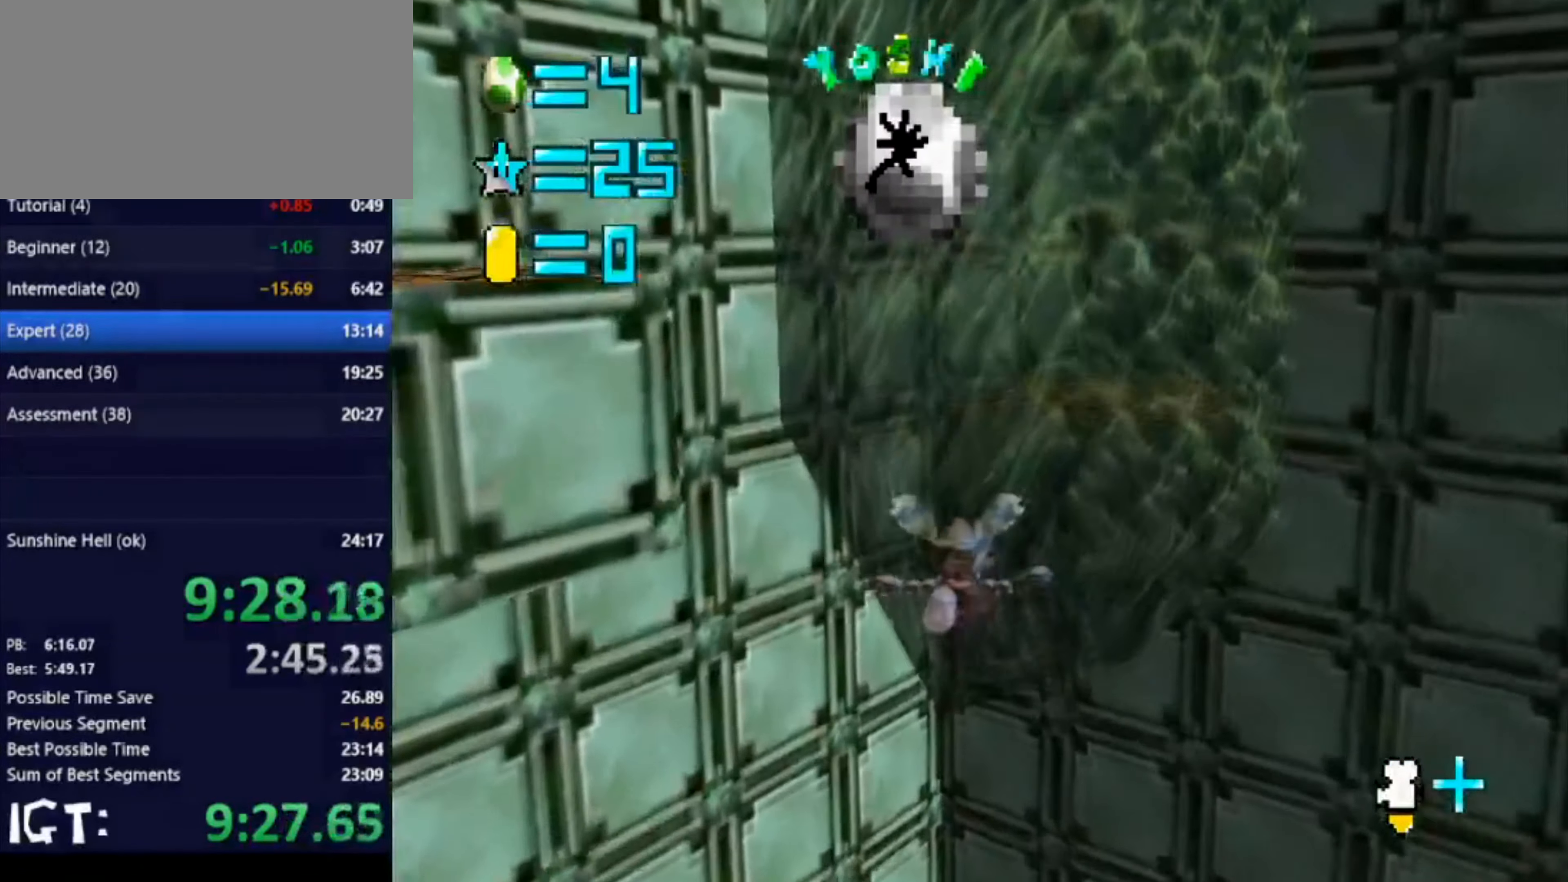
{"buttons": [], "left_stick": "right", "events": [[67, "left_stick", "down-right"], [201, "left_stick", "right"]]}